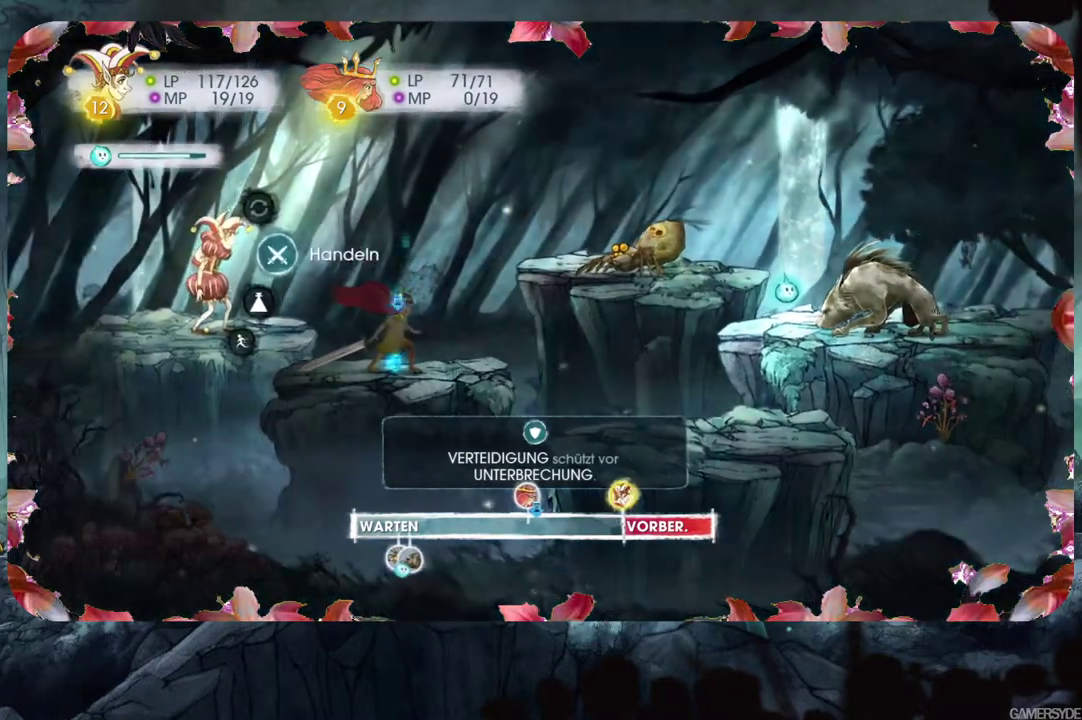
Gameplay with a controller (Xbox layout); each line is a JSON object with the inputs held at the frame after it. "events" lists button and stick changes between this image and that frame as [ms after this image, input, new state], when the widget could be followed in between. Not read: L3 R3.
{"buttons": [], "left_stick": "center", "right_stick": "center", "events": [[133, "A", "down"], [233, "A", "up"], [383, "A", "down"], [483, "A", "up"]]}
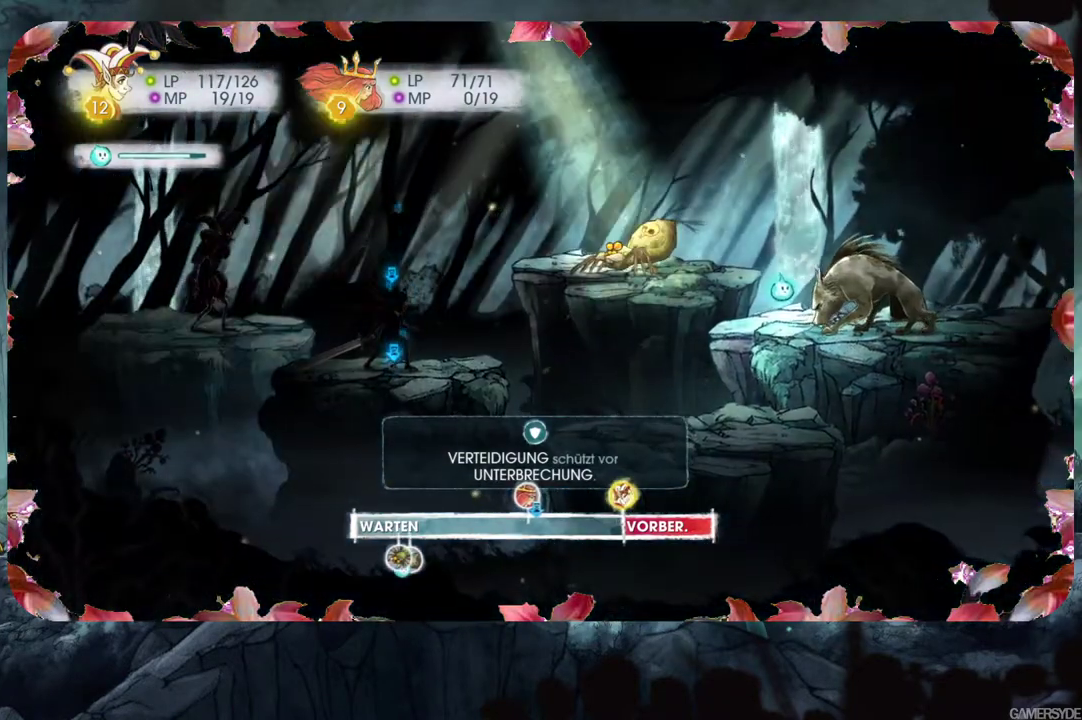
{"buttons": [], "left_stick": "center", "right_stick": "center", "events": [[183, "DPAD_RIGHT", "down"], [317, "DPAD_RIGHT", "up"], [383, "A", "down"], [483, "A", "up"]]}
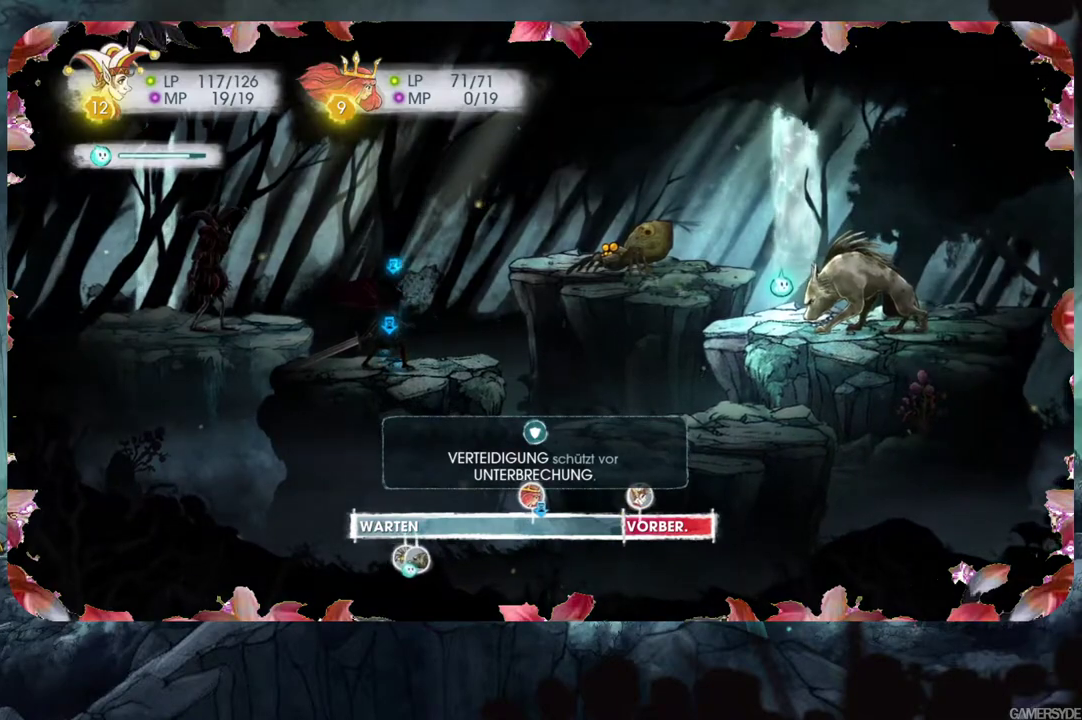
{"buttons": [], "left_stick": "center", "right_stick": "center", "events": []}
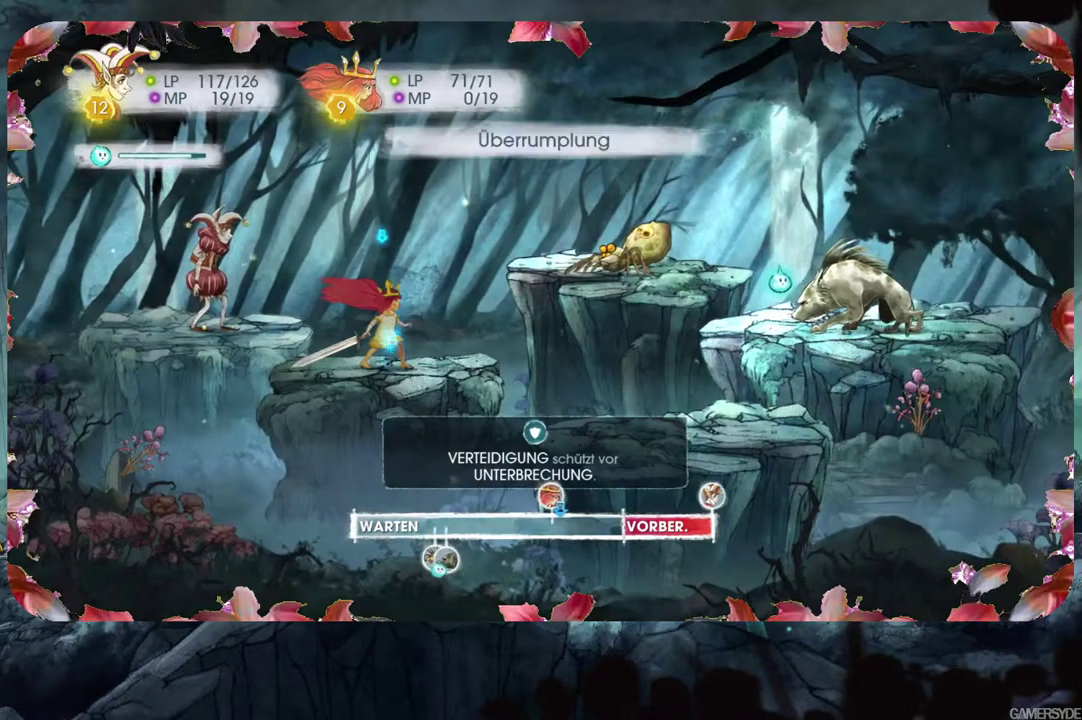
{"buttons": [], "left_stick": "center", "right_stick": "center", "events": []}
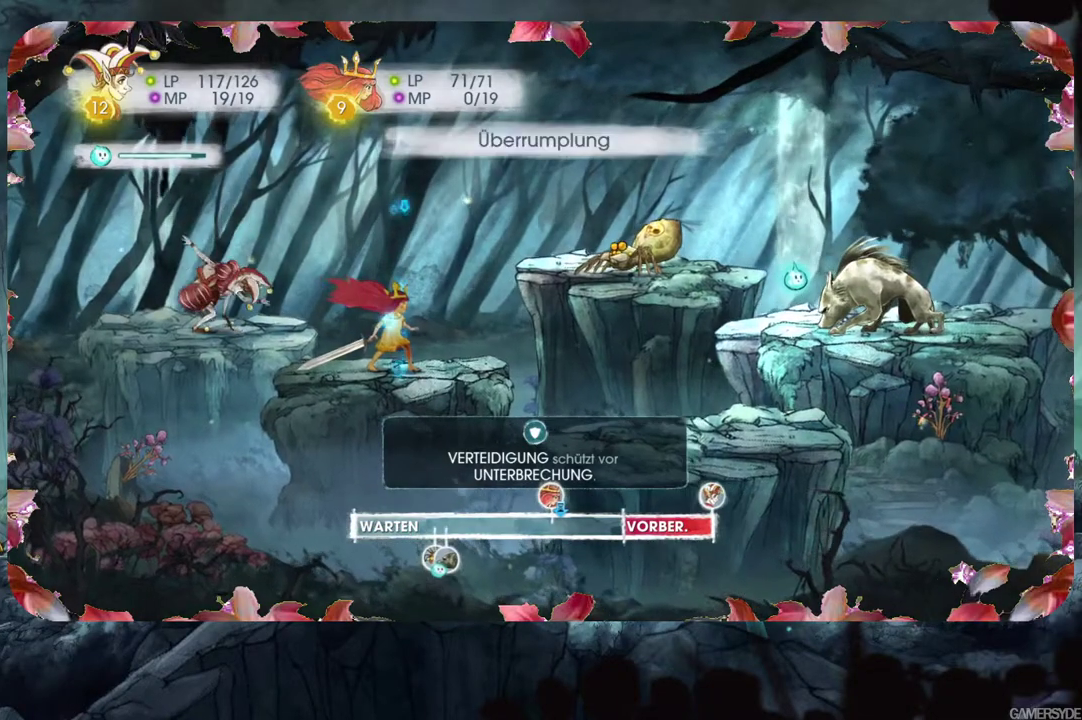
{"buttons": [], "left_stick": "center", "right_stick": "left", "events": [[133, "right_stick", "left"]]}
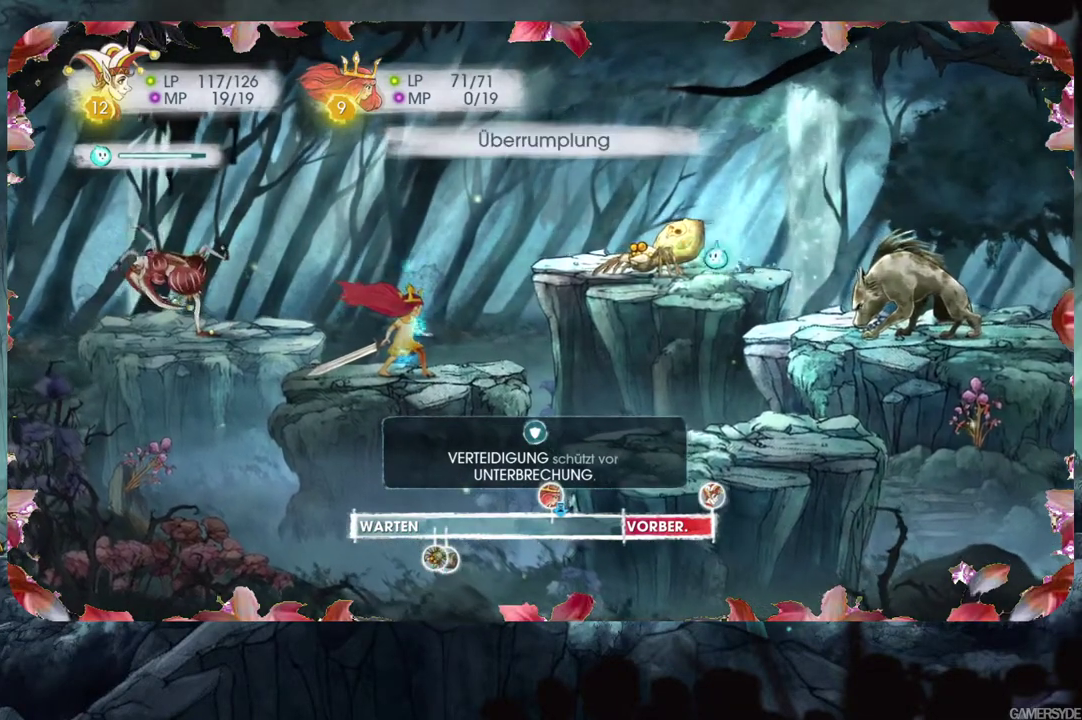
{"buttons": [], "left_stick": "center", "right_stick": "right", "events": [[117, "right_stick", "center"], [450, "right_stick", "right"]]}
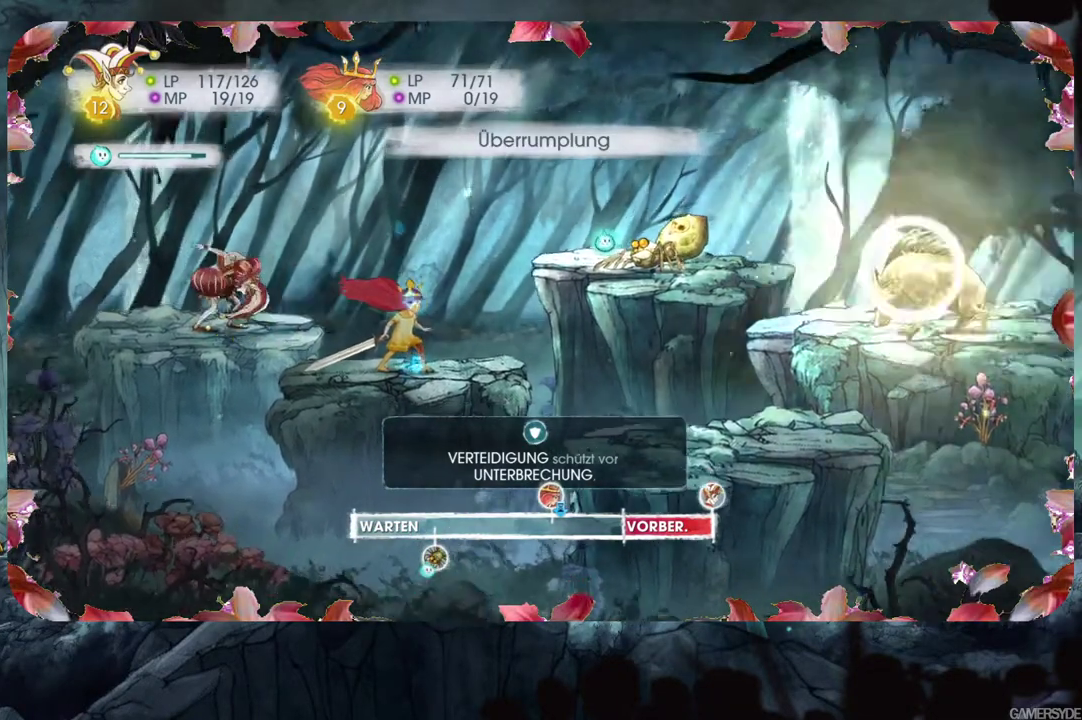
{"buttons": [], "left_stick": "center", "right_stick": "center", "events": [[133, "right_stick", "center"]]}
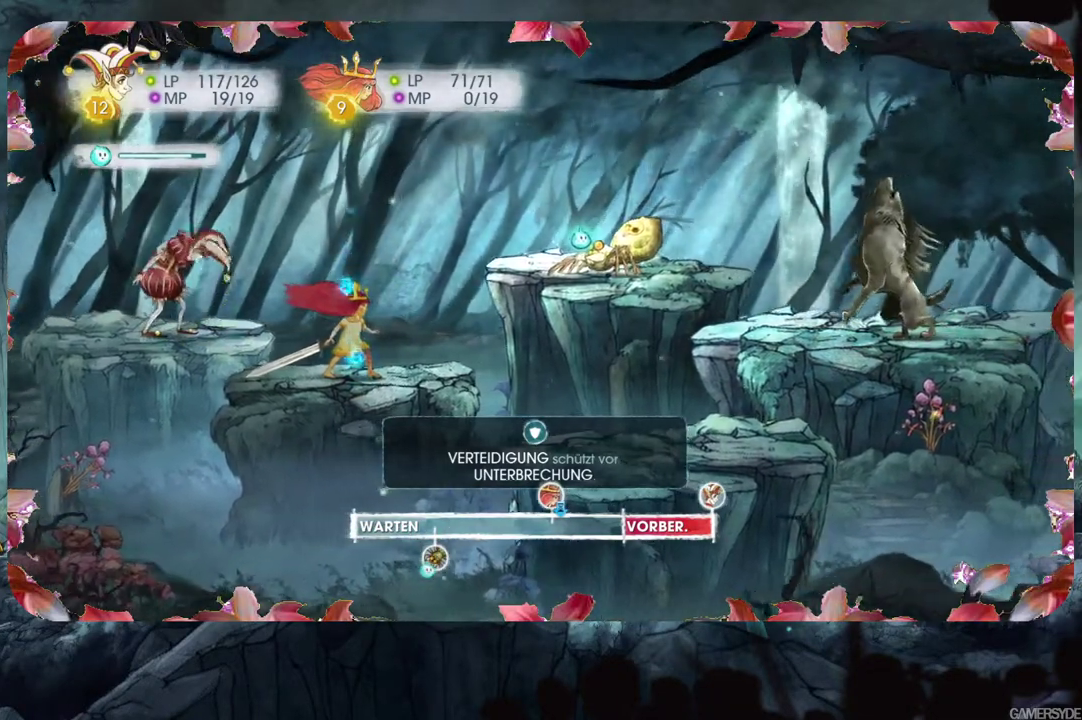
{"buttons": [], "left_stick": "center", "right_stick": "center", "events": [[383, "right_stick", "down-right"], [500, "right_stick", "center"]]}
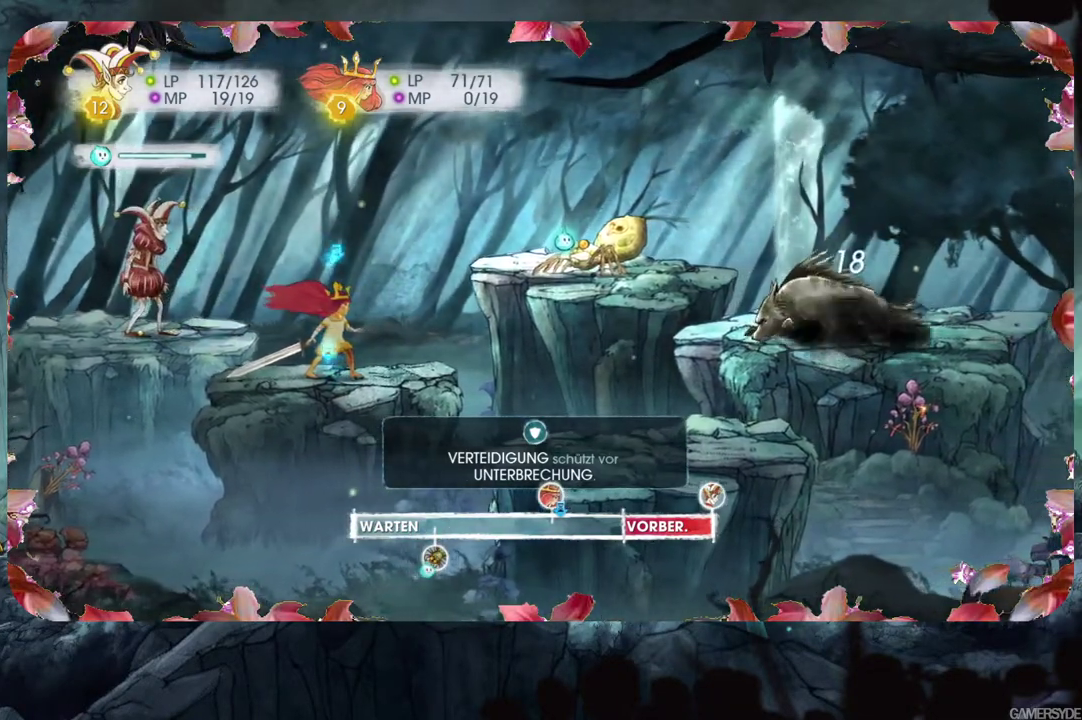
{"buttons": [], "left_stick": "center", "right_stick": "center", "events": []}
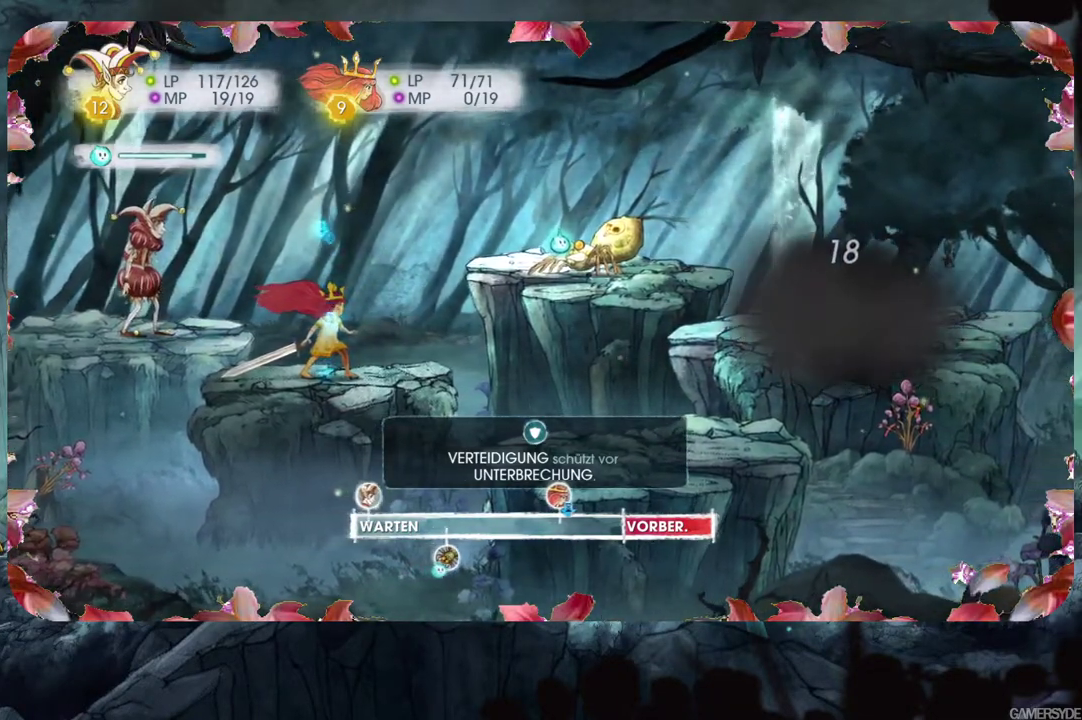
{"buttons": ["L2"], "left_stick": "center", "right_stick": "center", "events": [[167, "L2", "down"]]}
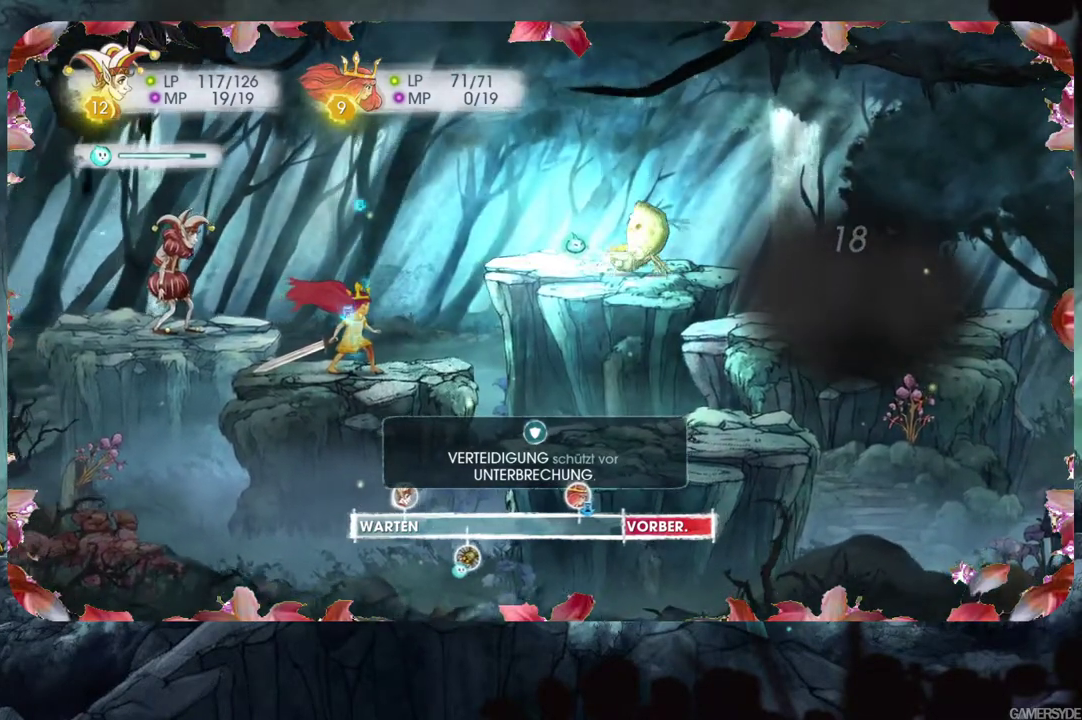
{"buttons": ["L2"], "left_stick": "center", "right_stick": "center", "events": []}
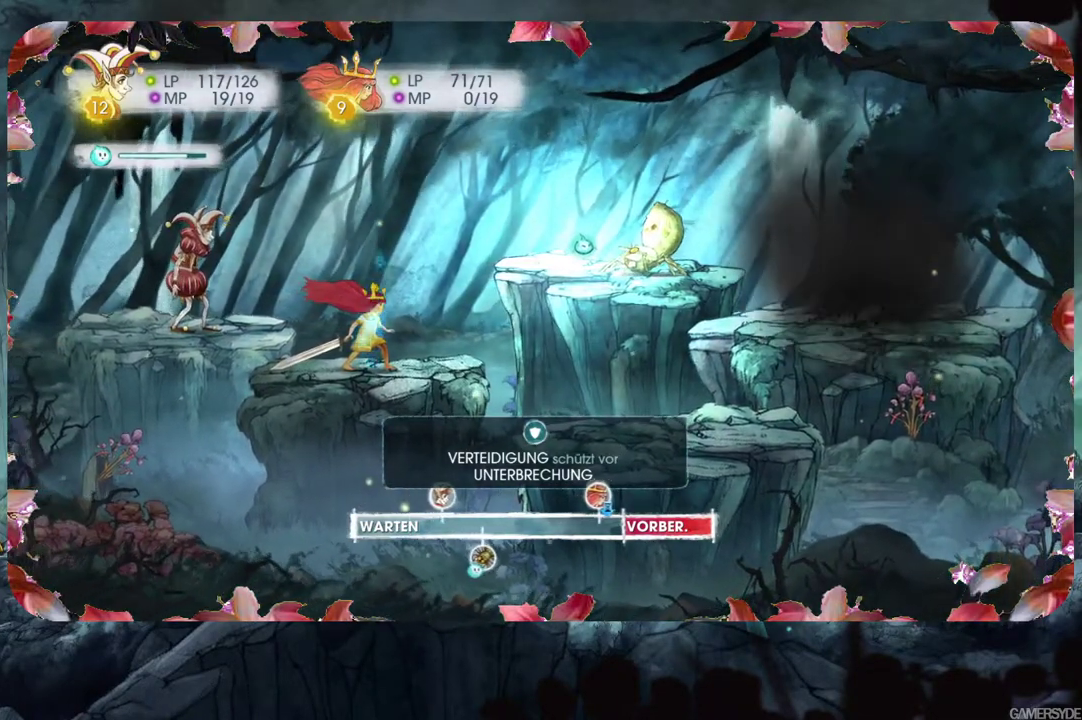
{"buttons": ["L2"], "left_stick": "center", "right_stick": "center", "events": []}
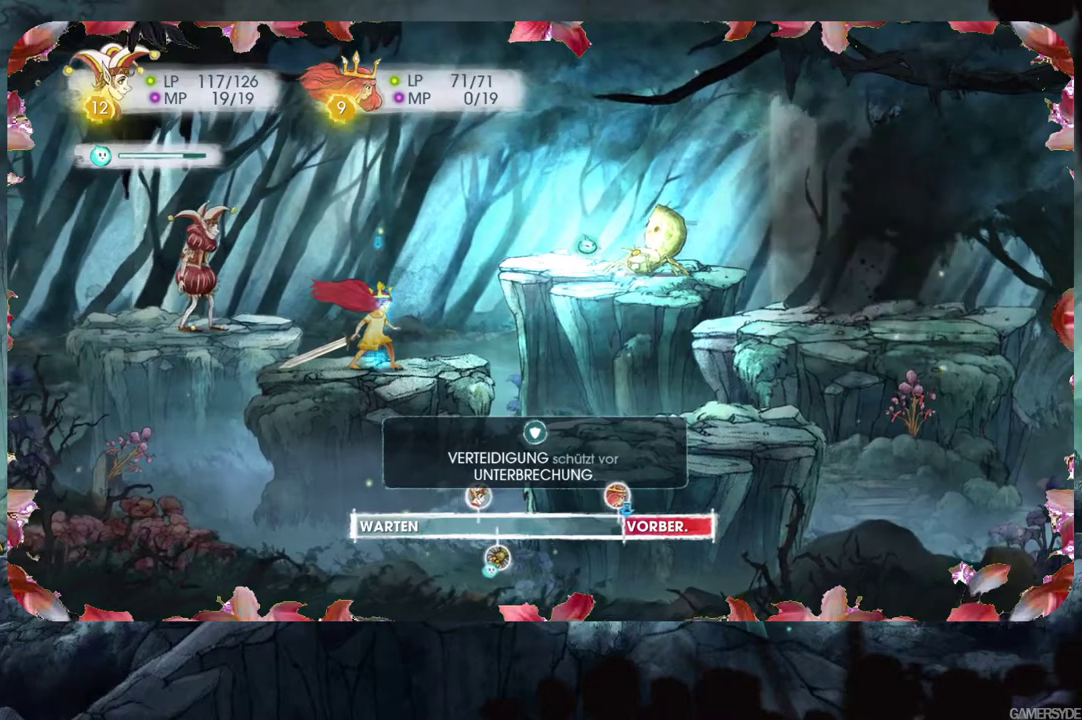
{"buttons": ["L2"], "left_stick": "center", "right_stick": "center", "events": []}
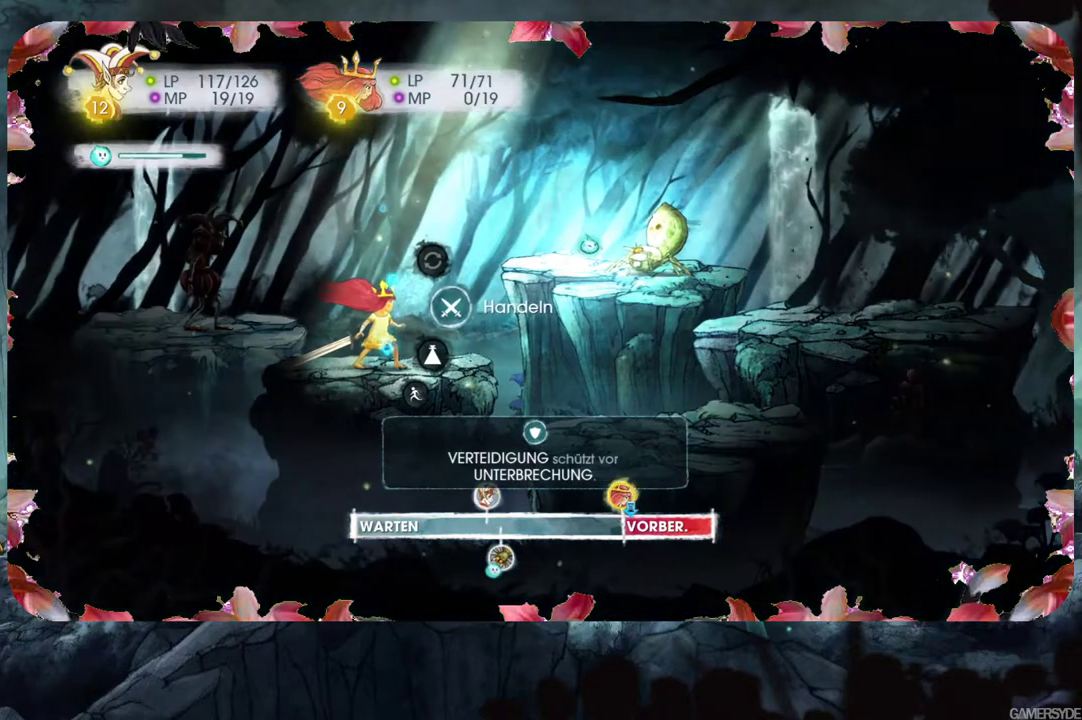
{"buttons": ["L2"], "left_stick": "center", "right_stick": "center", "events": [[167, "A", "down"], [267, "A", "up"]]}
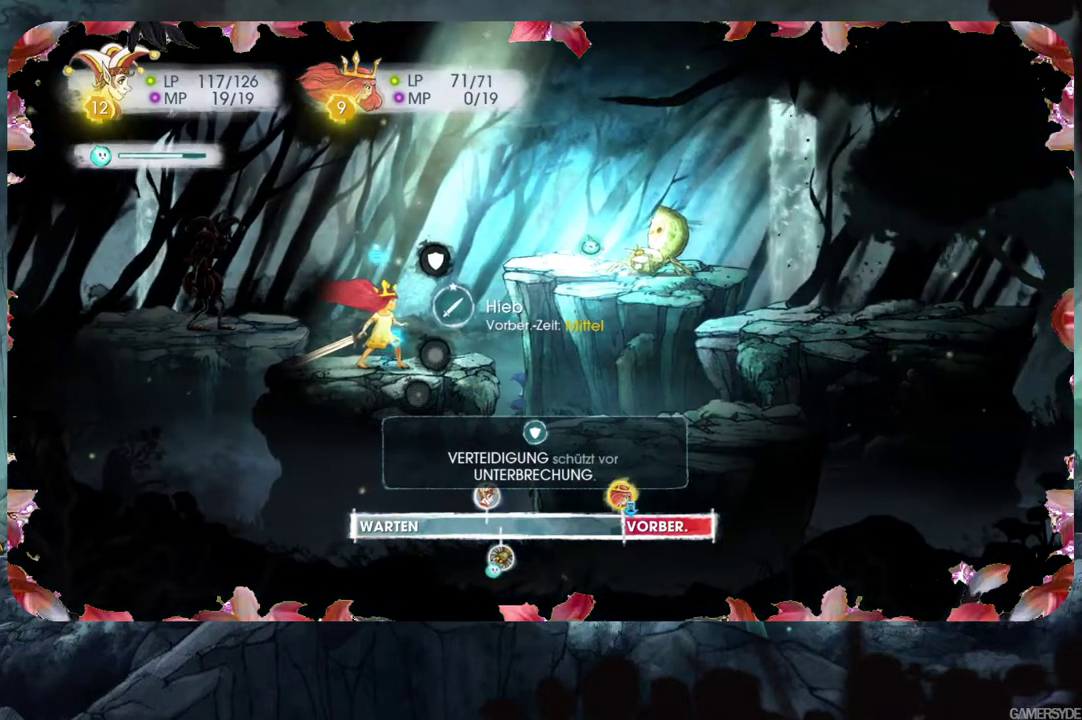
{"buttons": ["L2"], "left_stick": "center", "right_stick": "center", "events": [[300, "DPAD_DOWN", "down"], [433, "DPAD_DOWN", "up"]]}
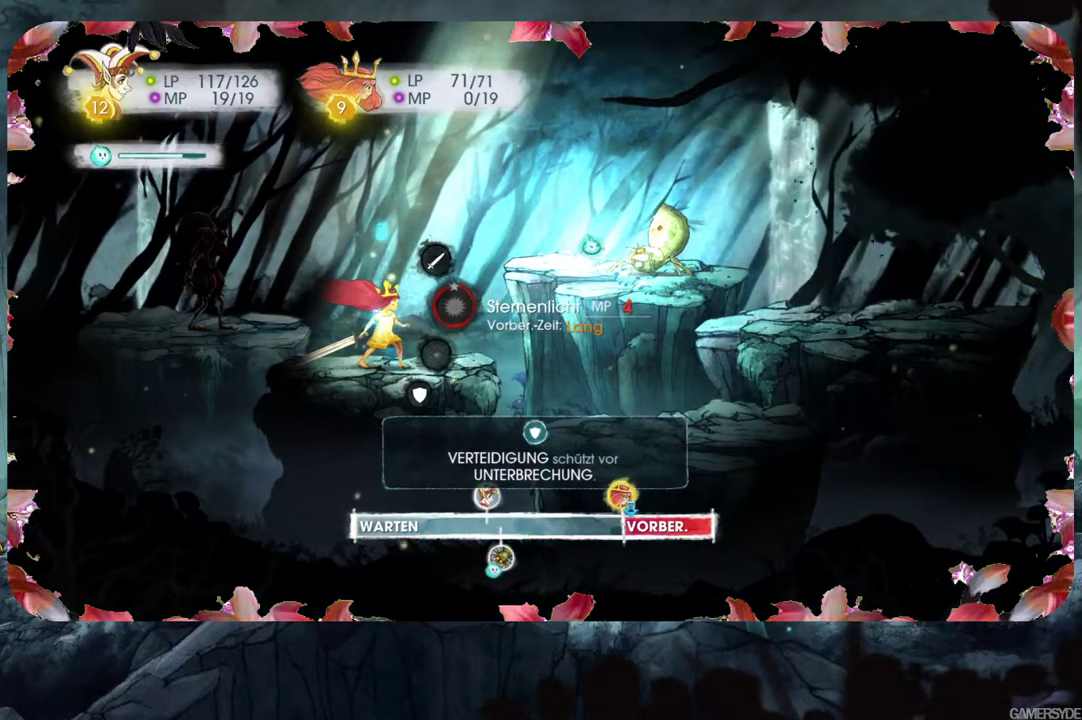
{"buttons": ["A", "L2"], "left_stick": "center", "right_stick": "center", "events": [[167, "DPAD_UP", "down"], [283, "DPAD_UP", "up"], [450, "A", "down"]]}
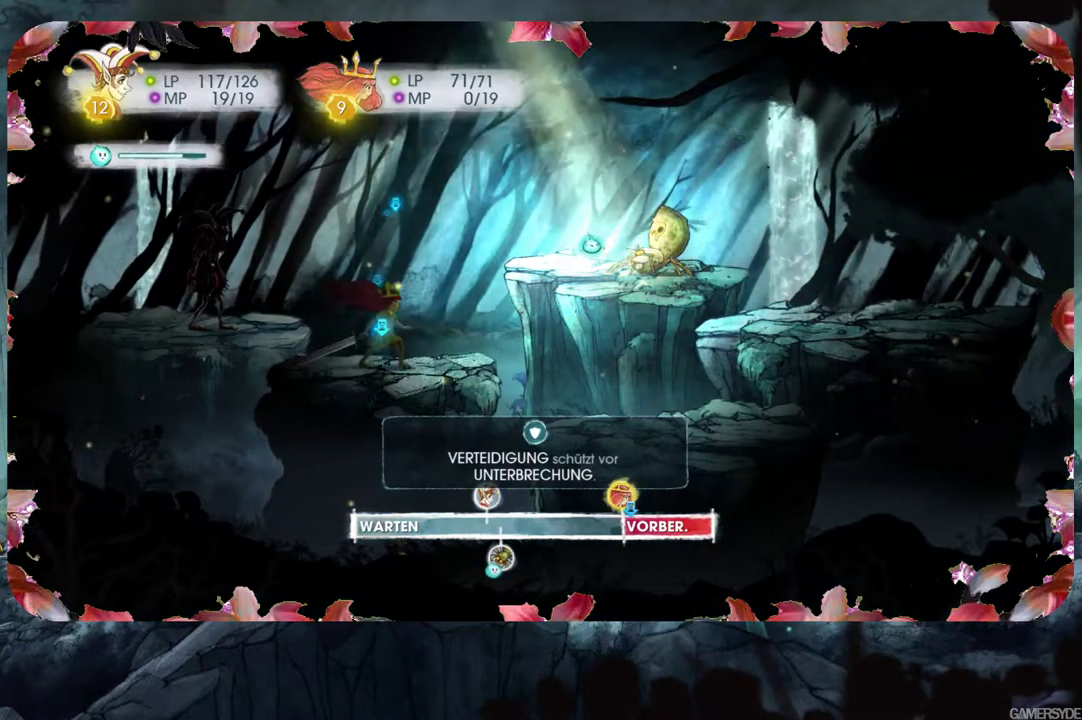
{"buttons": ["L2"], "left_stick": "center", "right_stick": "center", "events": [[33, "A", "up"], [133, "A", "down"], [217, "A", "up"], [317, "A", "down"], [383, "A", "up"]]}
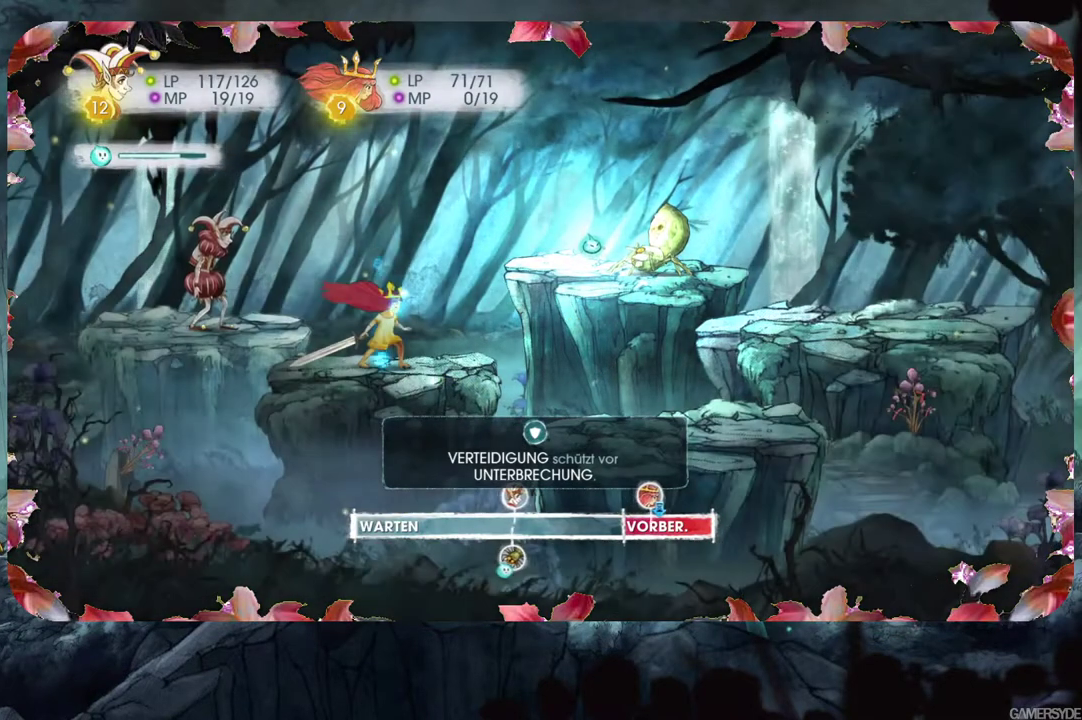
{"buttons": ["L2"], "left_stick": "center", "right_stick": "center", "events": []}
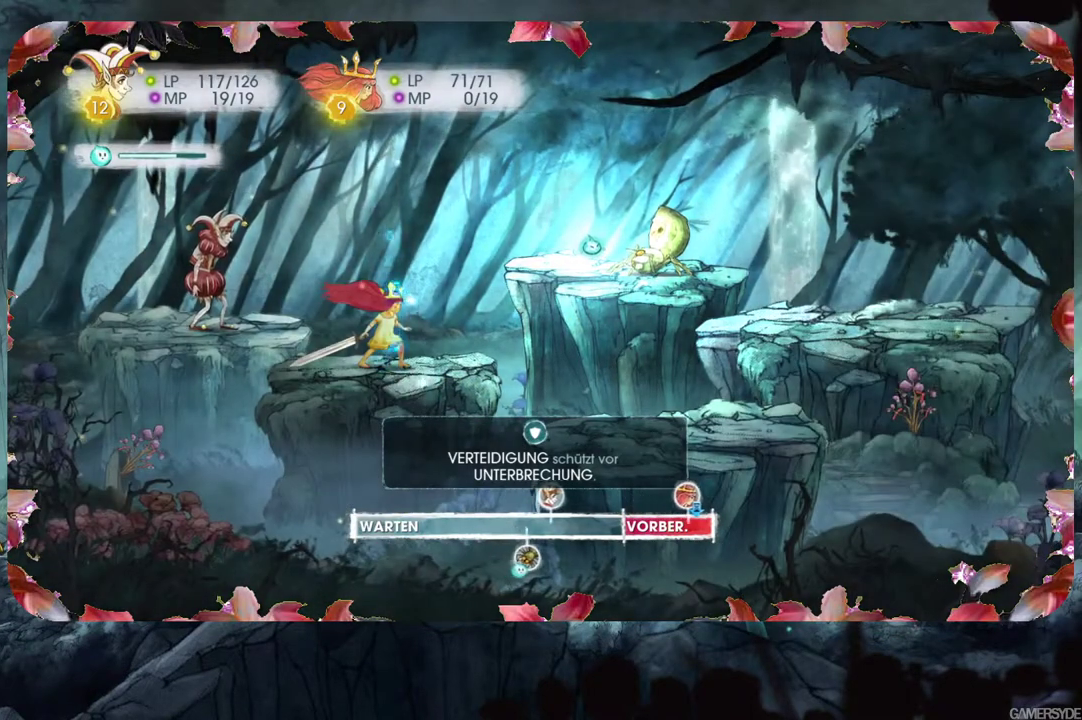
{"buttons": ["L2"], "left_stick": "center", "right_stick": "center", "events": []}
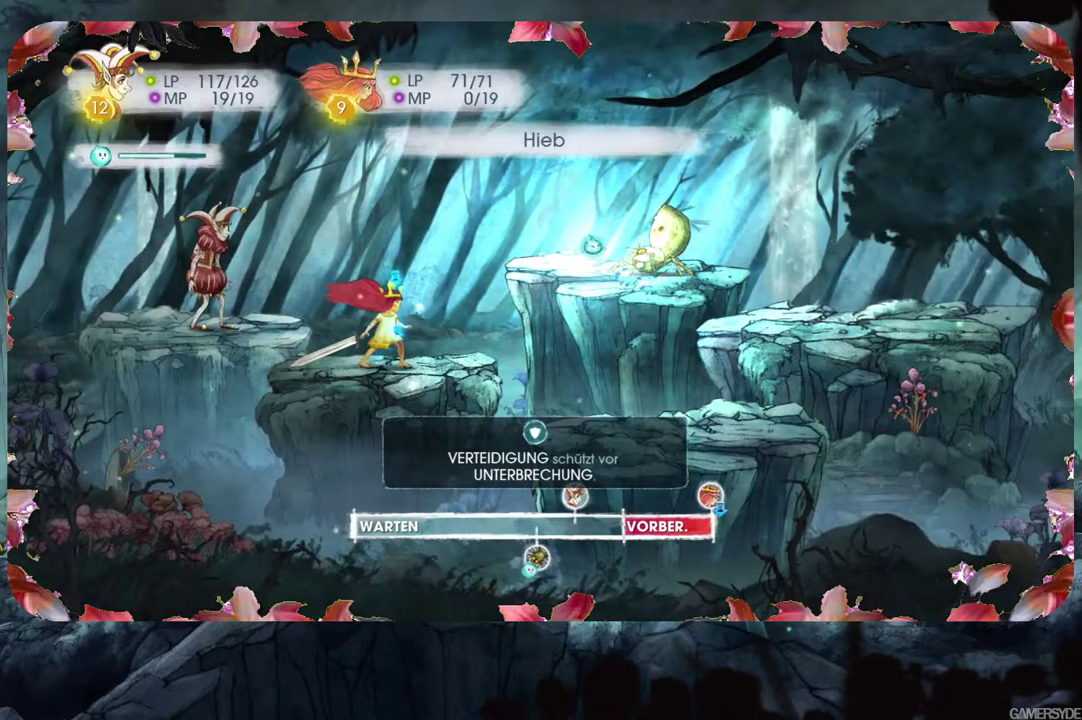
{"buttons": [], "left_stick": "center", "right_stick": "center", "events": [[383, "L2", "up"]]}
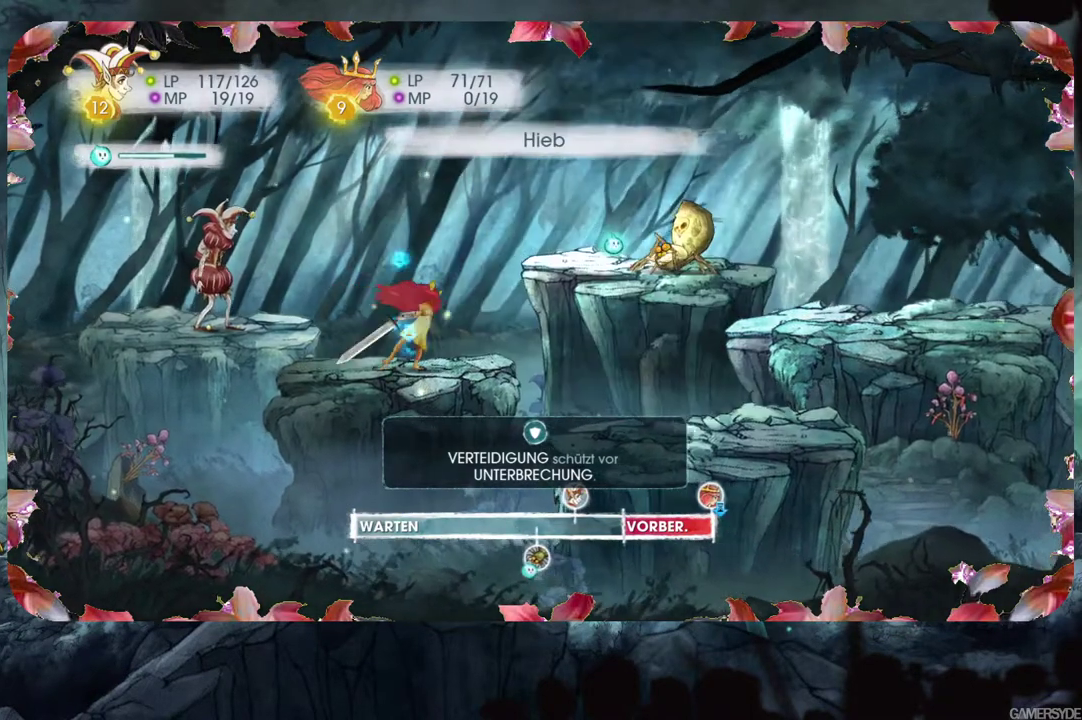
{"buttons": [], "left_stick": "center", "right_stick": "center", "events": []}
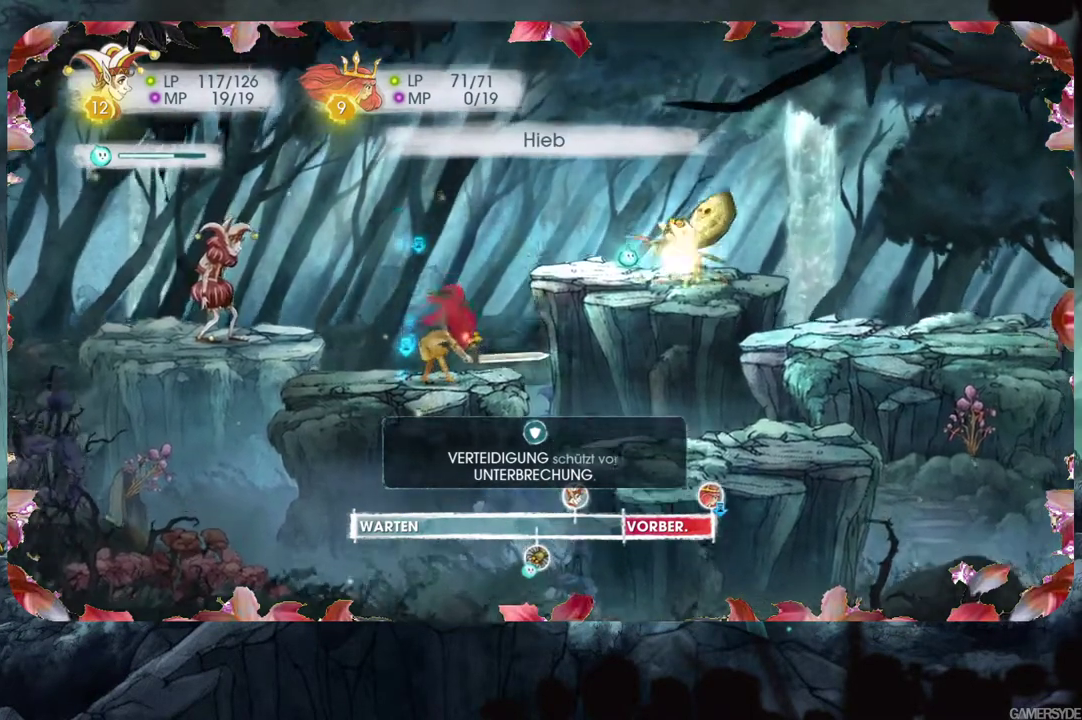
{"buttons": [], "left_stick": "center", "right_stick": "center", "events": []}
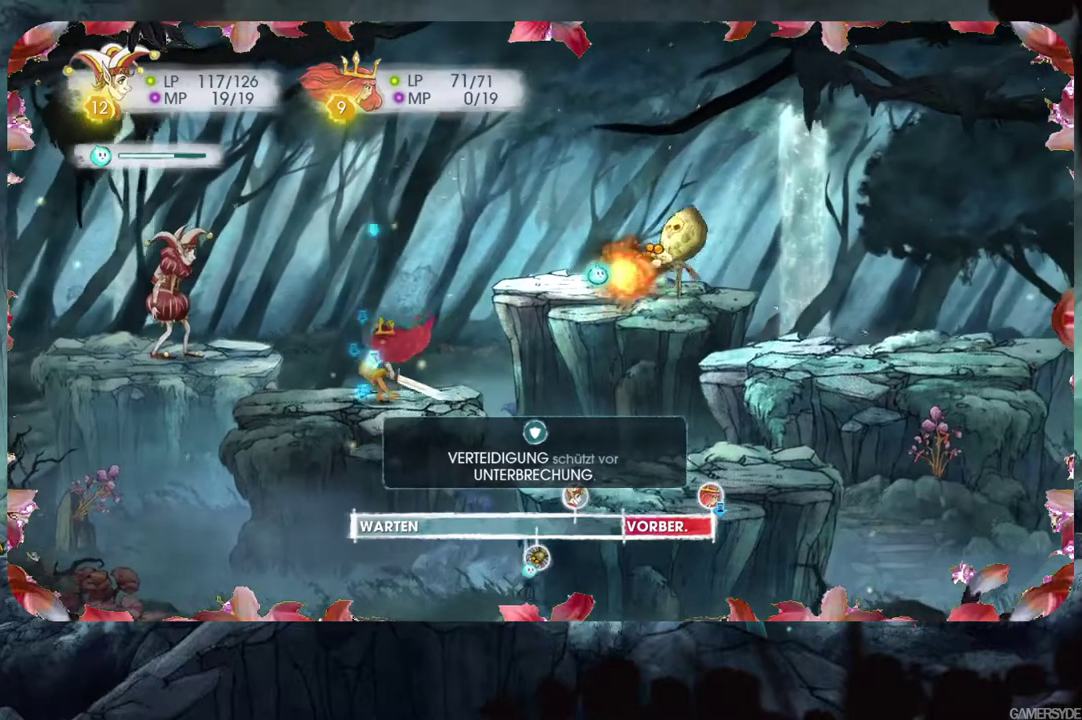
{"buttons": [], "left_stick": "center", "right_stick": "center", "events": []}
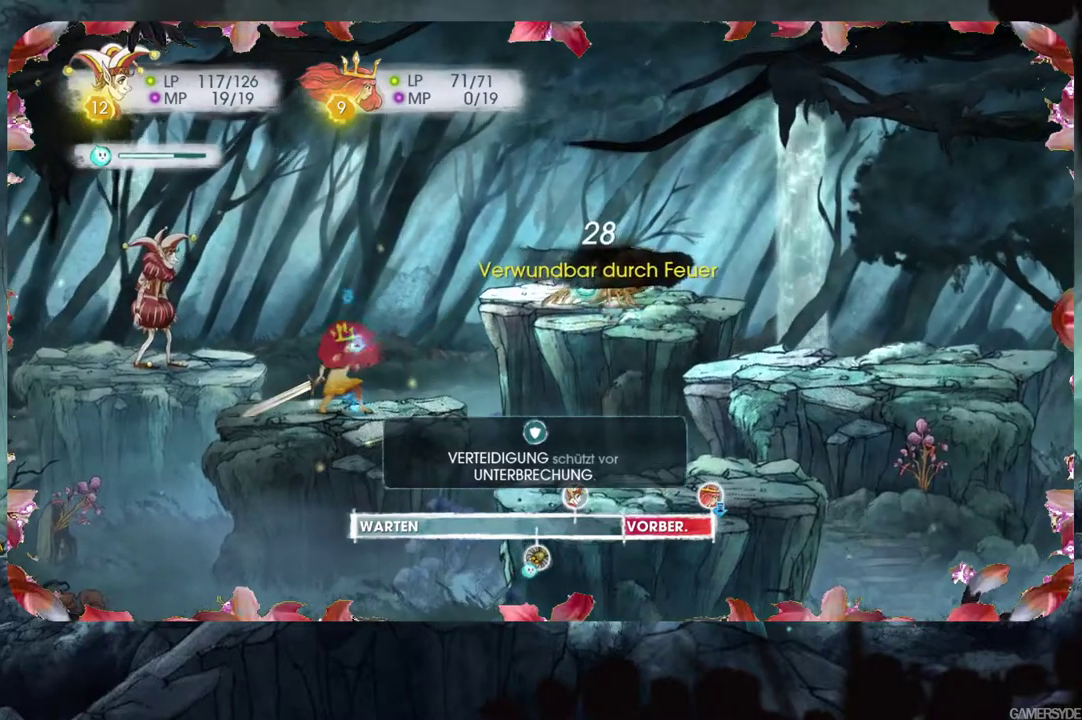
{"buttons": [], "left_stick": "center", "right_stick": "center", "events": []}
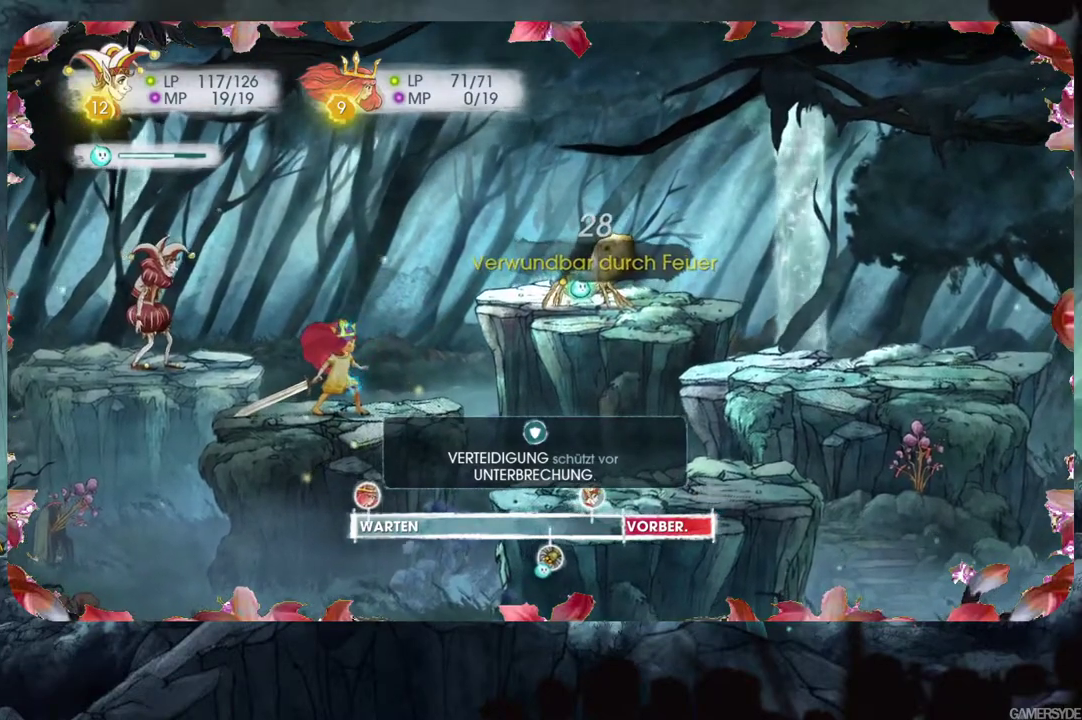
{"buttons": [], "left_stick": "center", "right_stick": "center", "events": []}
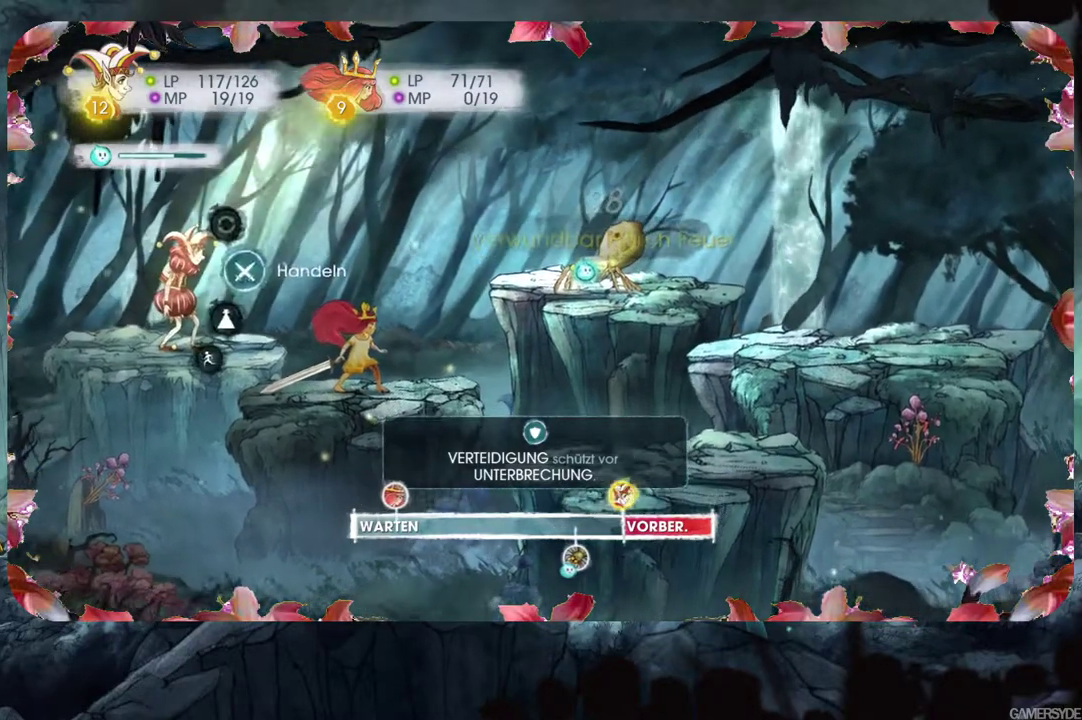
{"buttons": [], "left_stick": "center", "right_stick": "center", "events": [[33, "A", "down"], [117, "A", "up"], [217, "A", "down"], [283, "A", "up"], [367, "A", "down"], [433, "A", "up"]]}
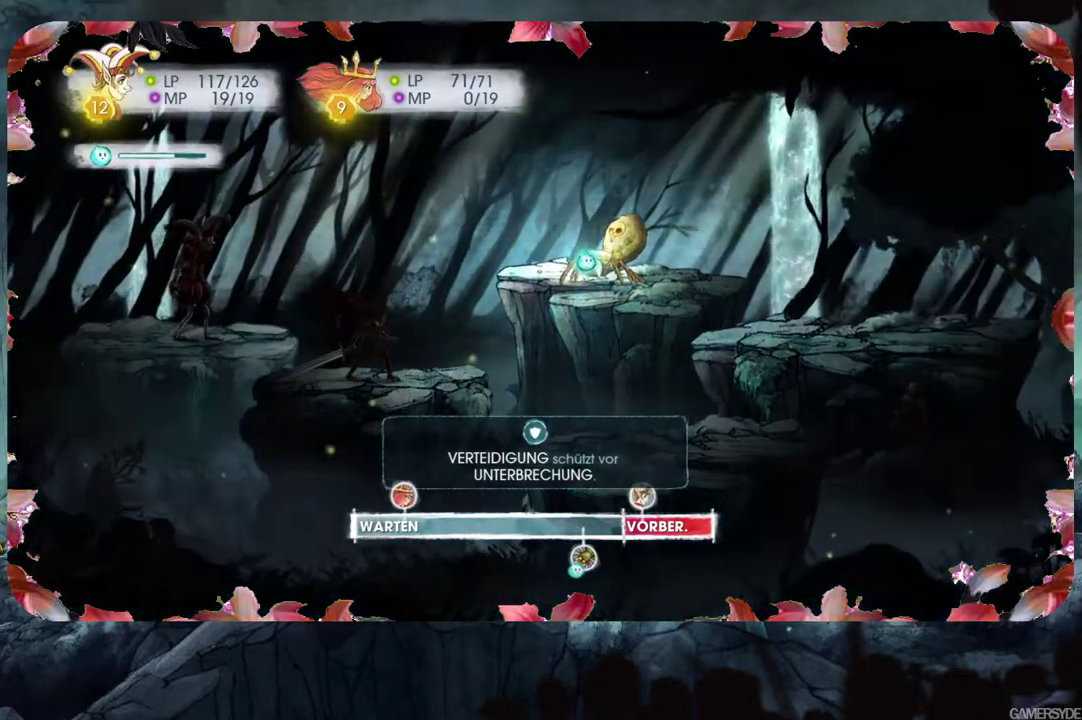
{"buttons": ["L2"], "left_stick": "center", "right_stick": "center", "events": [[17, "A", "down"], [83, "A", "up"], [200, "L2", "down"]]}
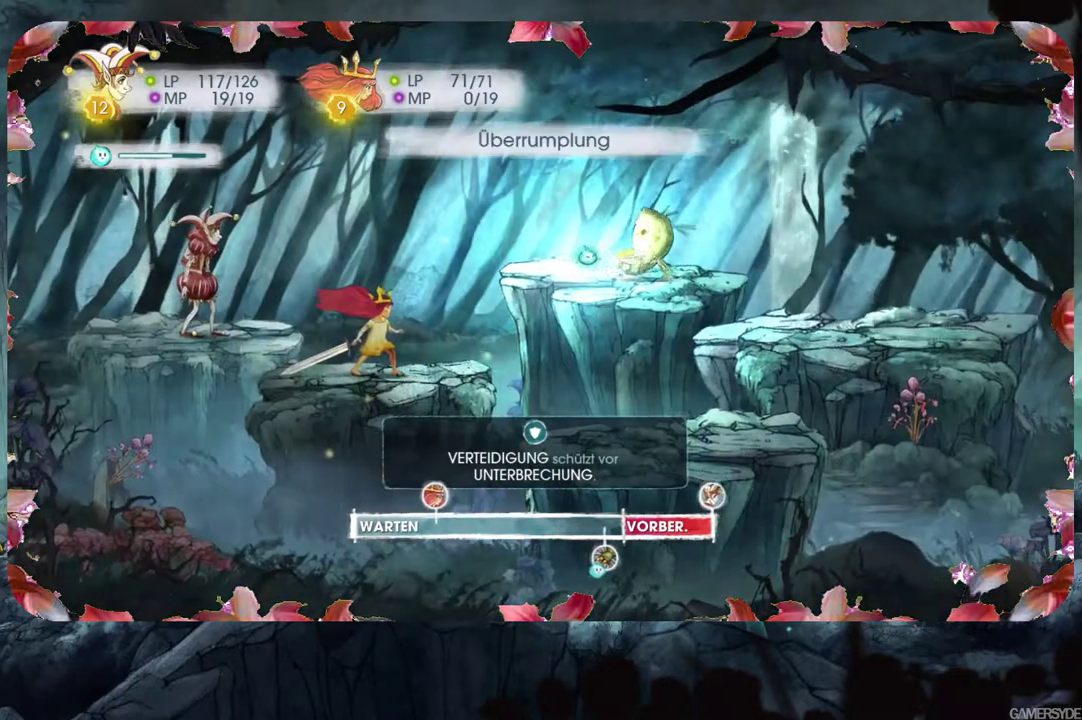
{"buttons": ["L2"], "left_stick": "center", "right_stick": "center", "events": []}
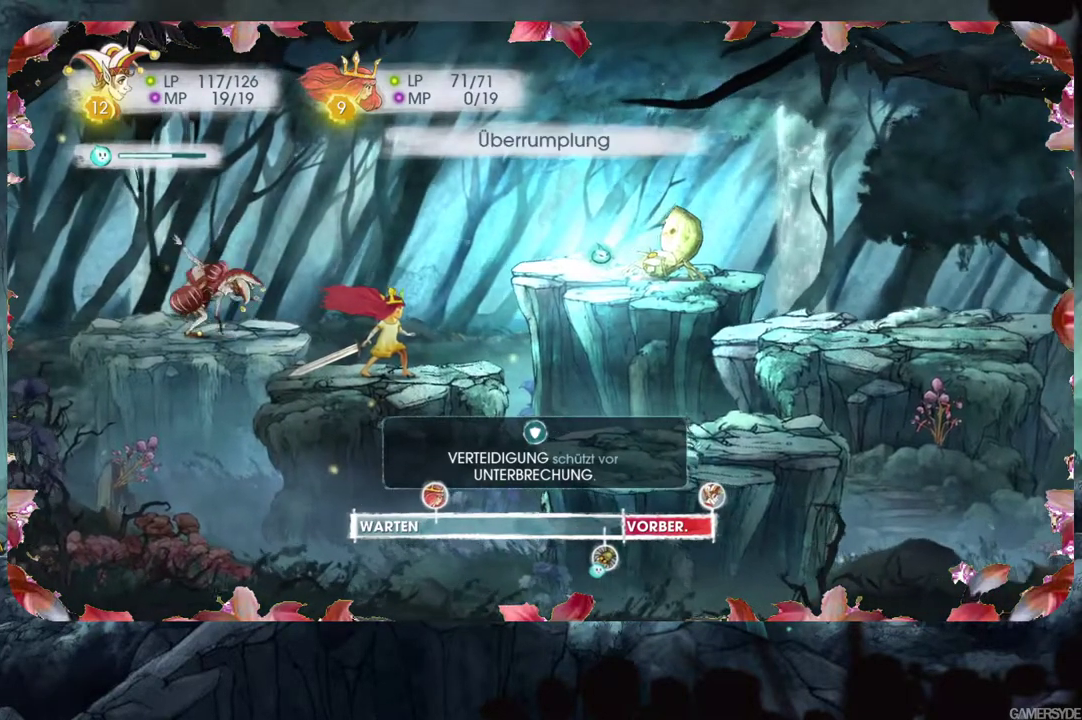
{"buttons": [], "left_stick": "center", "right_stick": "center", "events": [[500, "L2", "up"]]}
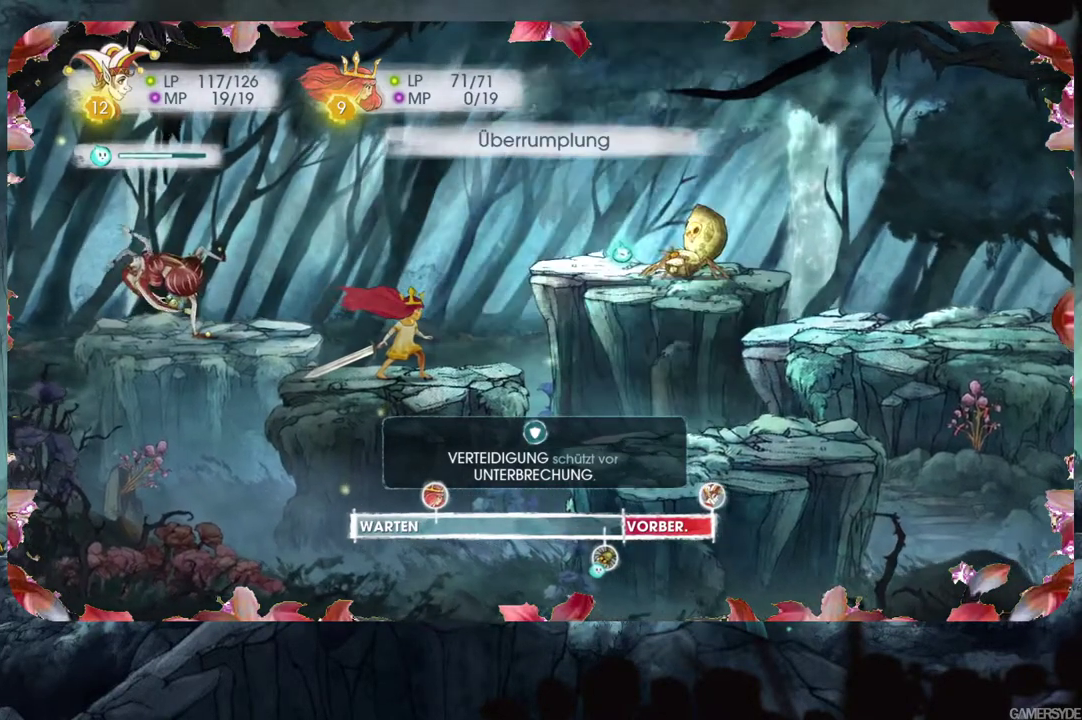
{"buttons": [], "left_stick": "center", "right_stick": "center", "events": []}
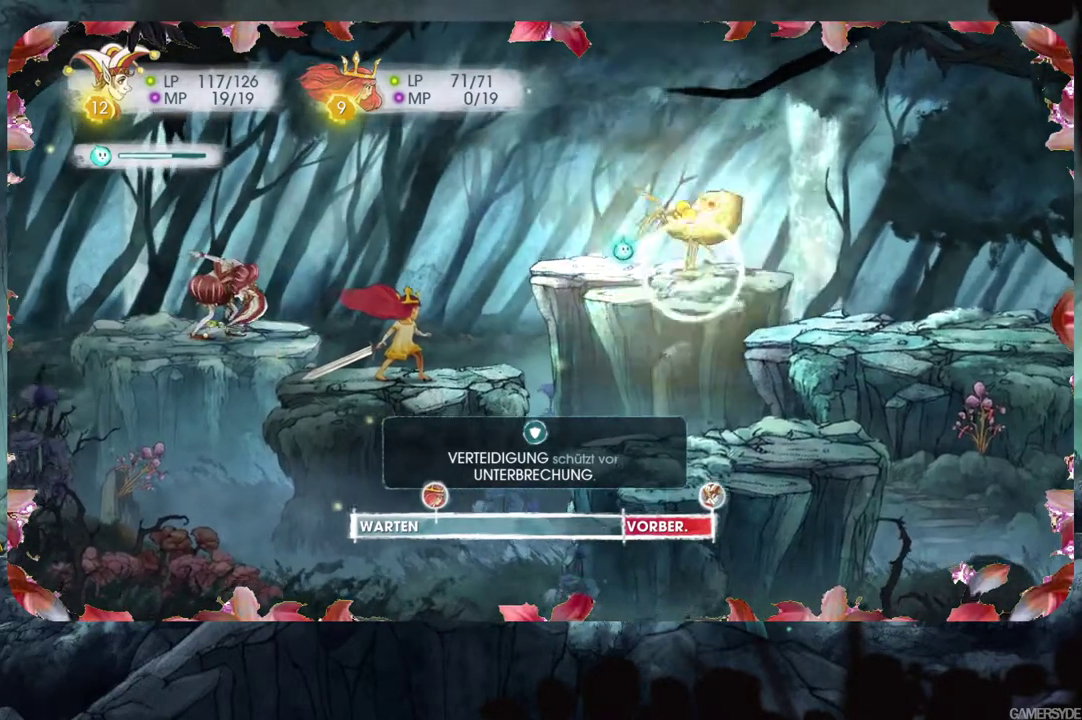
{"buttons": [], "left_stick": "center", "right_stick": "center", "events": []}